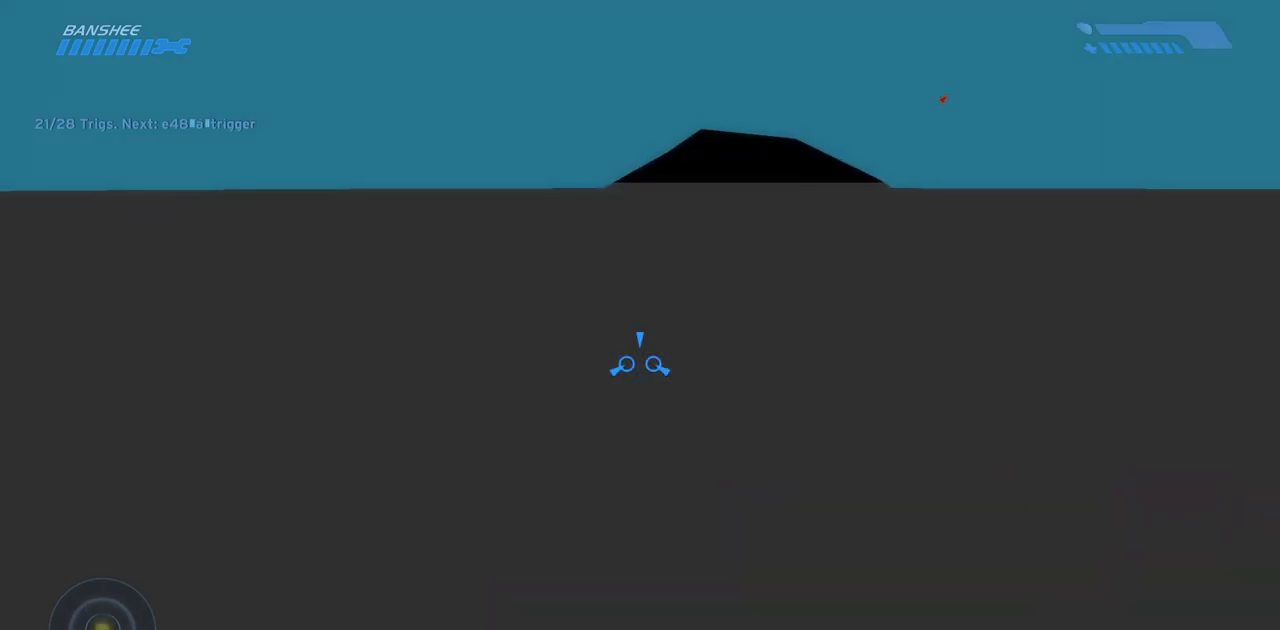
Gameplay with keyboard and mouse; each line is a JSON object with the keys and mouse buttons held at the frame after it. "events" lists presses ("down") and releases ("up") of "a", "ctrl", "d", "e", "f", "q", "r", "s", "shift", "space", "tab", "w", "mouse_left", "mouse_wheel", "mouse_right", "mouse_mb4" and "mouse_mb5" between this image and that frame as [ms after this image, input, new state], when the widget could be followed in between. "mouse_left", "mouse_wheel", "mouse_right", "mouse_mb4", "mouse_mb5" = the "left", "wheel", "right", "mb4", "mb5" buttons of the "mouse" list. No other keys are recorded. "wheel" means that the mouse wheel is clicked or scrolled. Mouse movement is not recorded.
{"keys": ["w"], "mouse": [], "events": []}
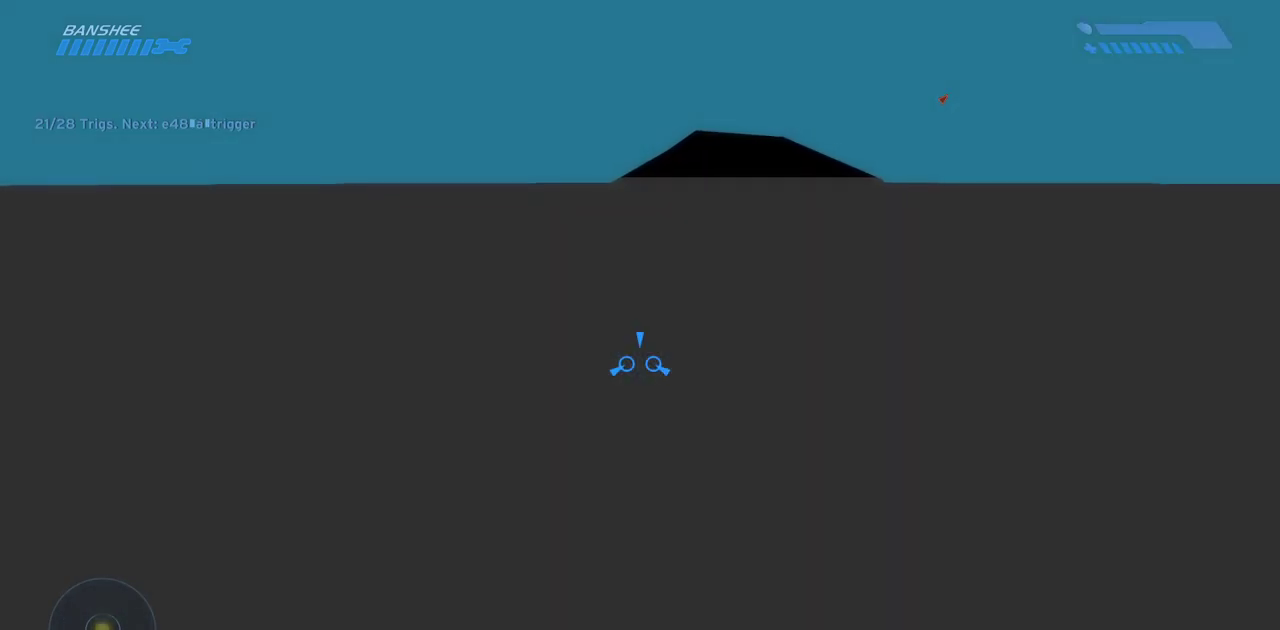
{"keys": ["w"], "mouse": [], "events": []}
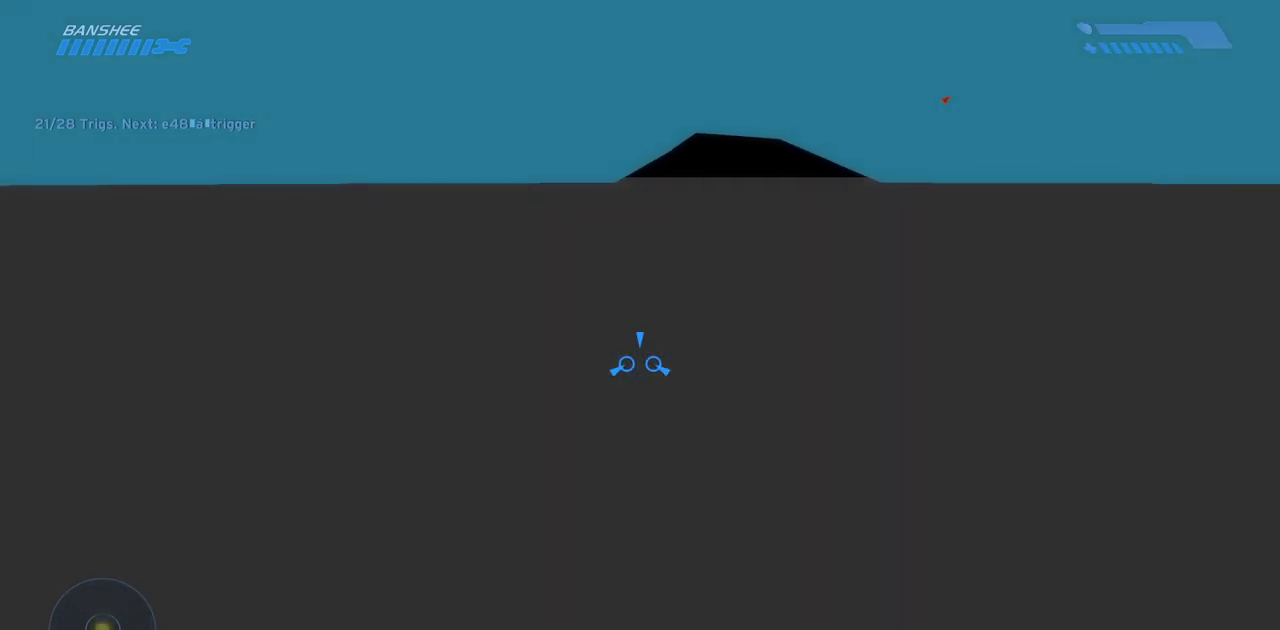
{"keys": ["w"], "mouse": [], "events": []}
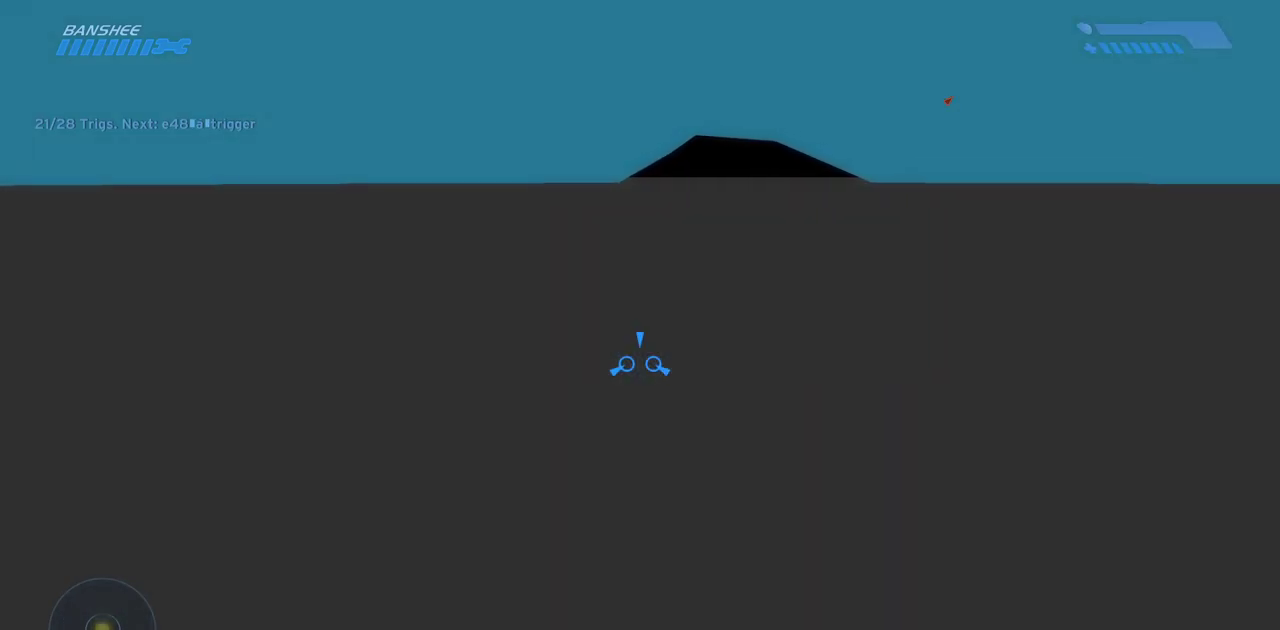
{"keys": ["w"], "mouse": [], "events": []}
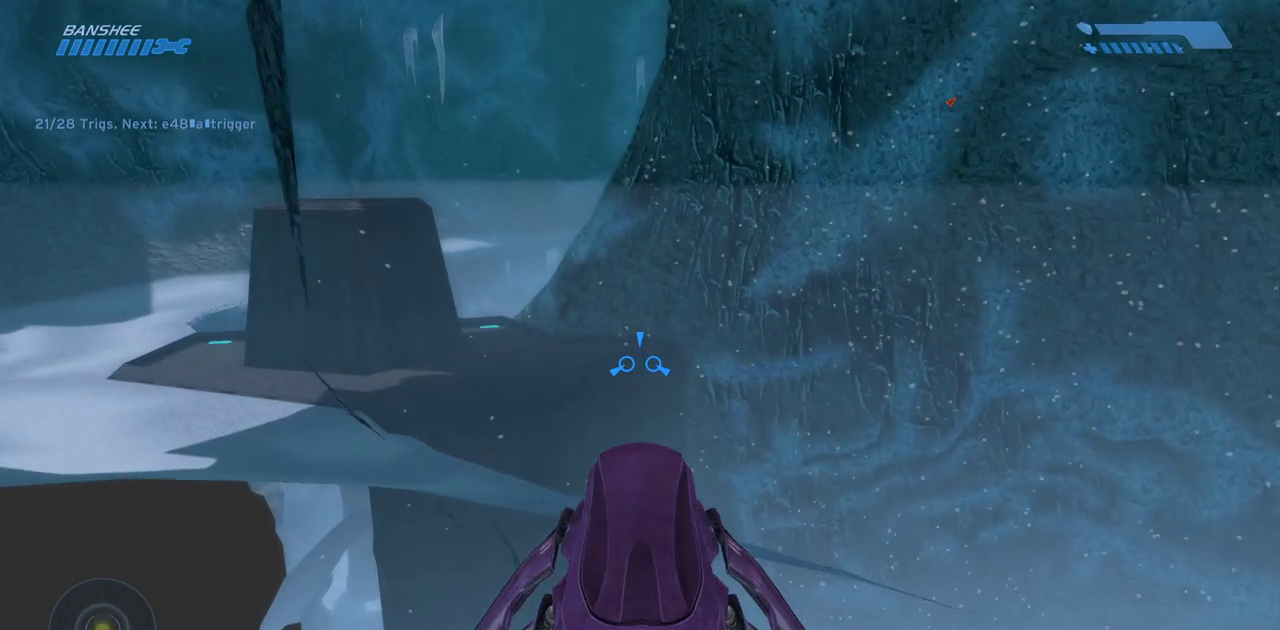
{"keys": ["w"], "mouse": [], "events": []}
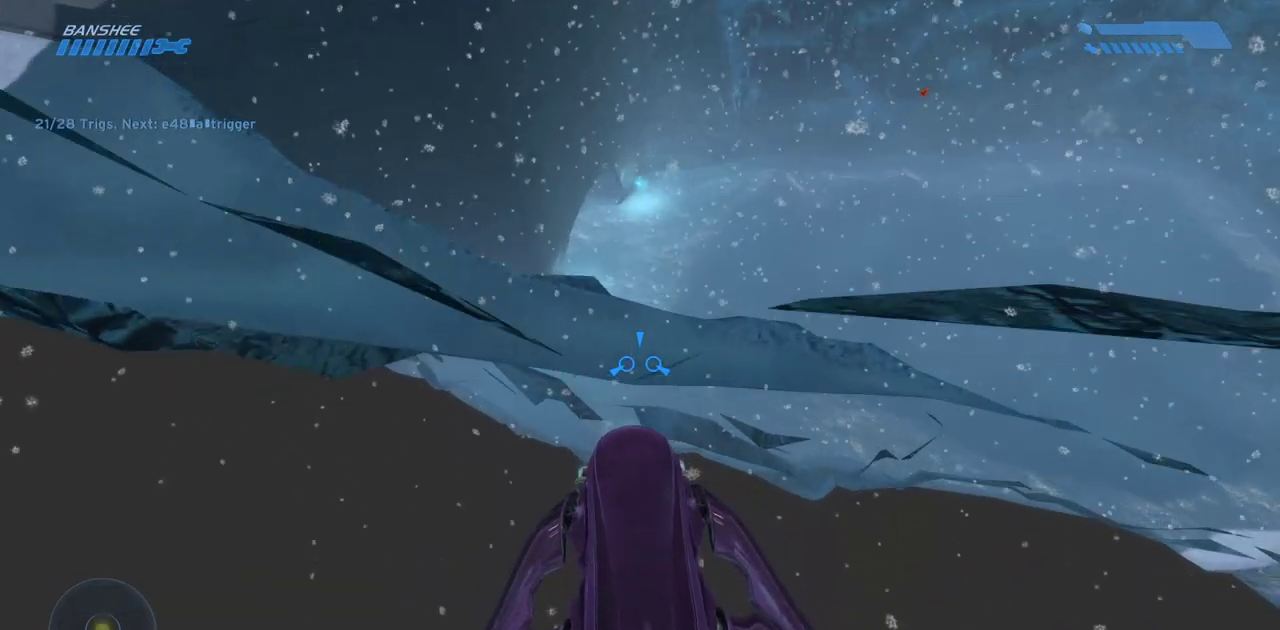
{"keys": ["w"], "mouse": [], "events": []}
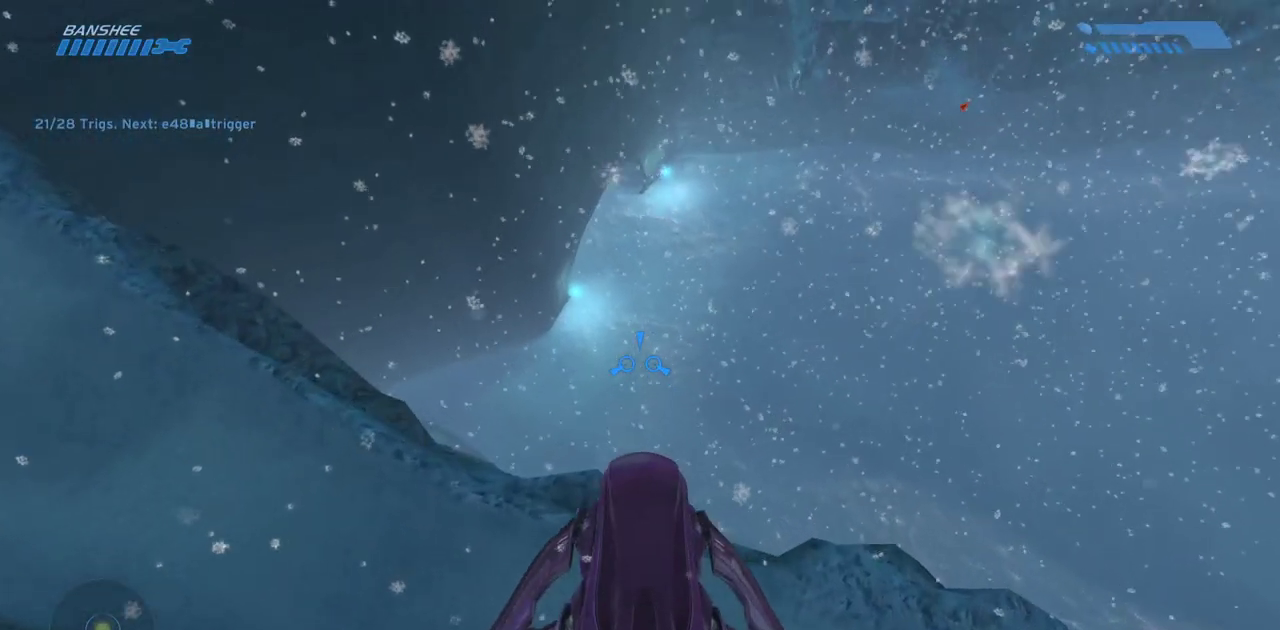
{"keys": [], "mouse": [], "events": [[467, "w", "up"]]}
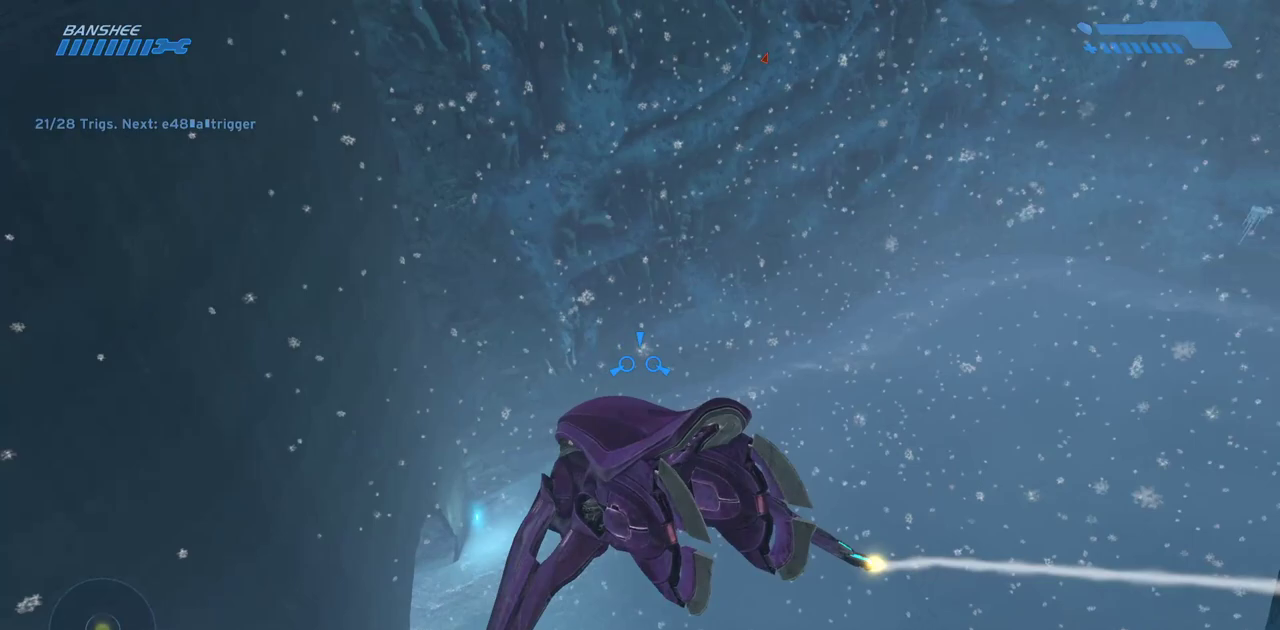
{"keys": ["w"], "mouse": [], "events": [[450, "w", "down"]]}
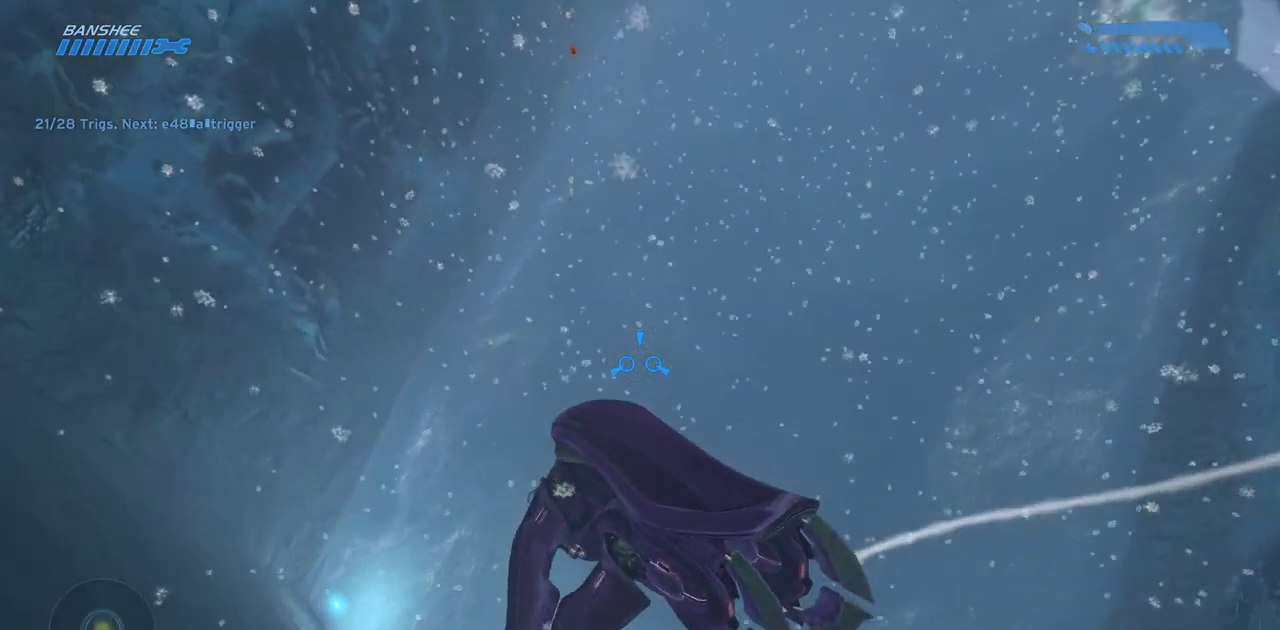
{"keys": [], "mouse": [], "events": [[117, "w", "up"]]}
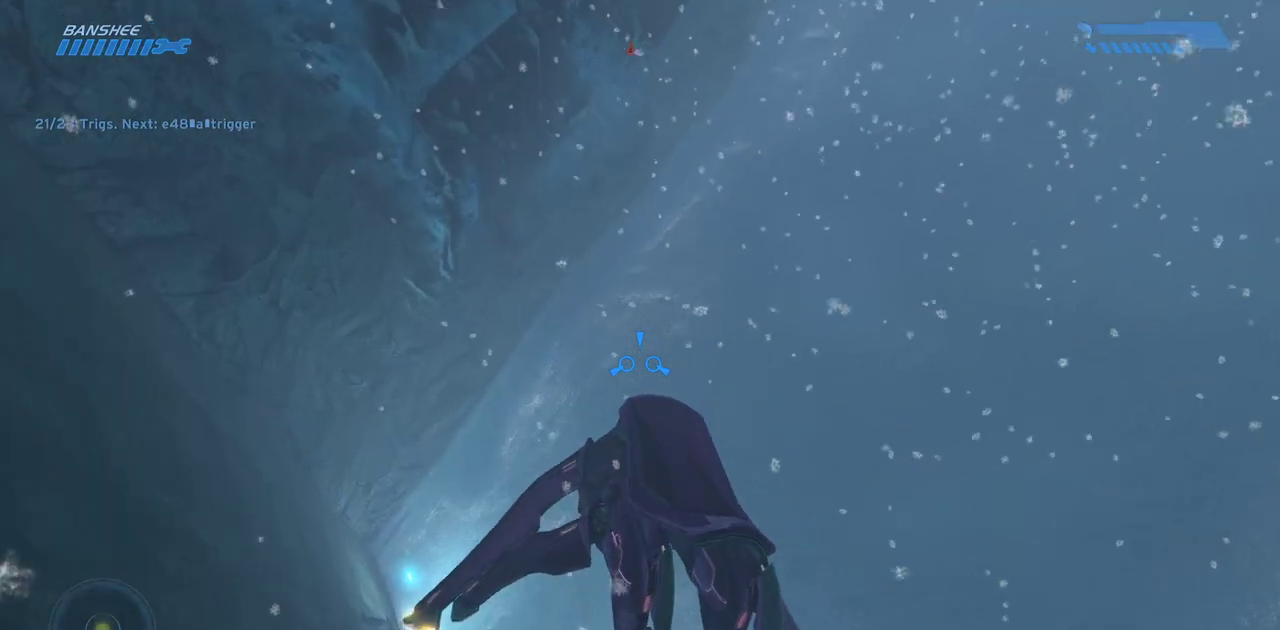
{"keys": ["s"], "mouse": [], "events": [[50, "s", "down"]]}
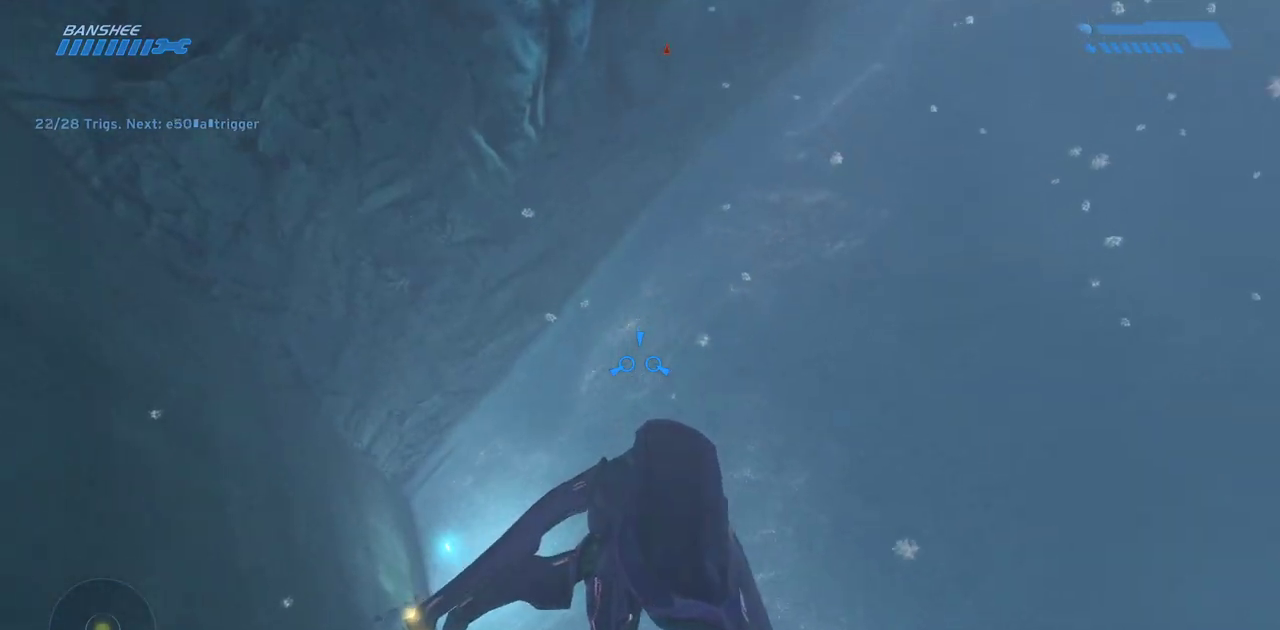
{"keys": ["s"], "mouse": [], "events": []}
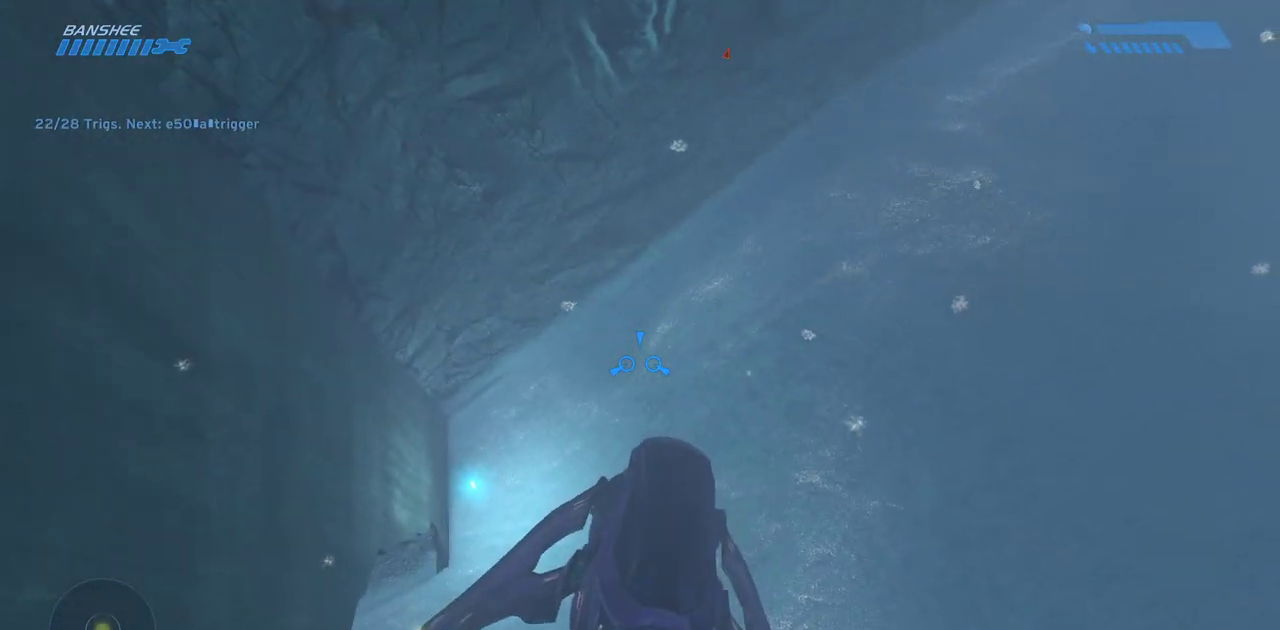
{"keys": [], "mouse": [], "events": [[117, "s", "up"]]}
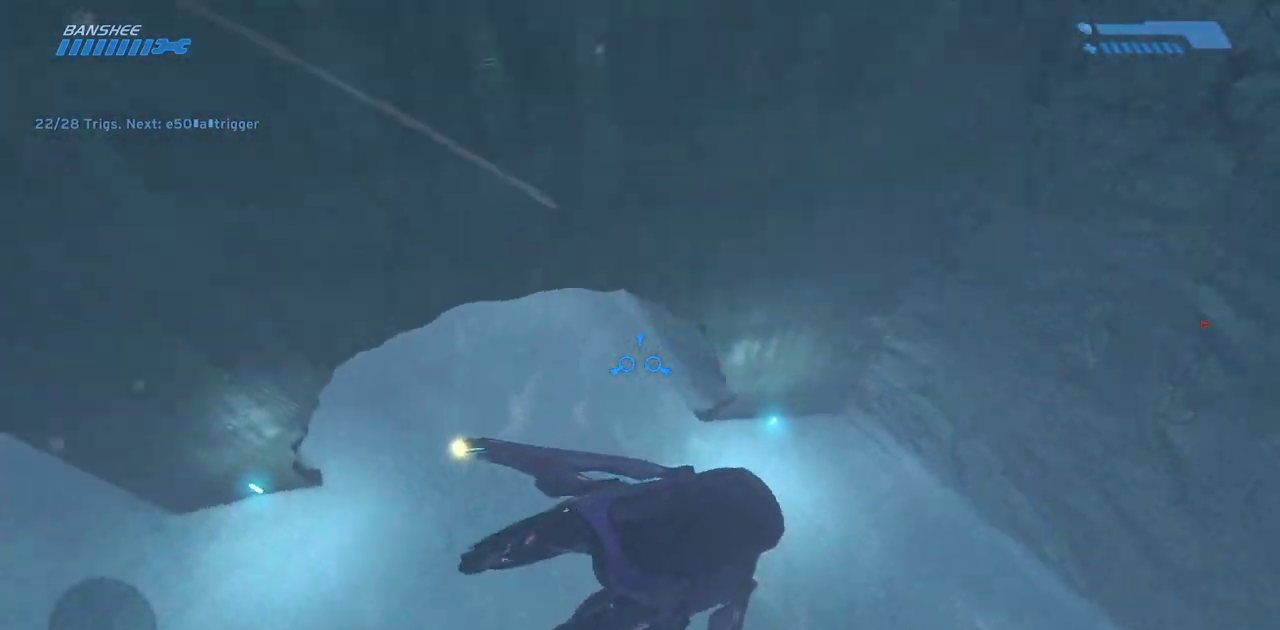
{"keys": [], "mouse": [], "events": [[83, "s", "down"], [450, "s", "up"]]}
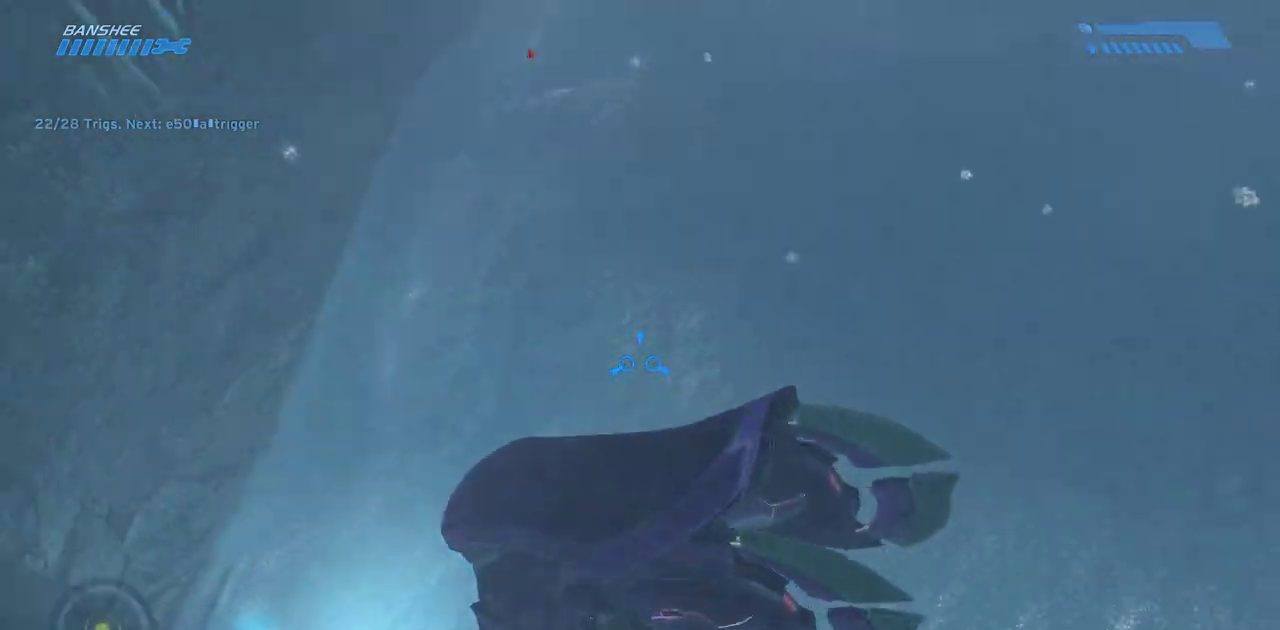
{"keys": ["s"], "mouse": [], "events": [[400, "s", "down"]]}
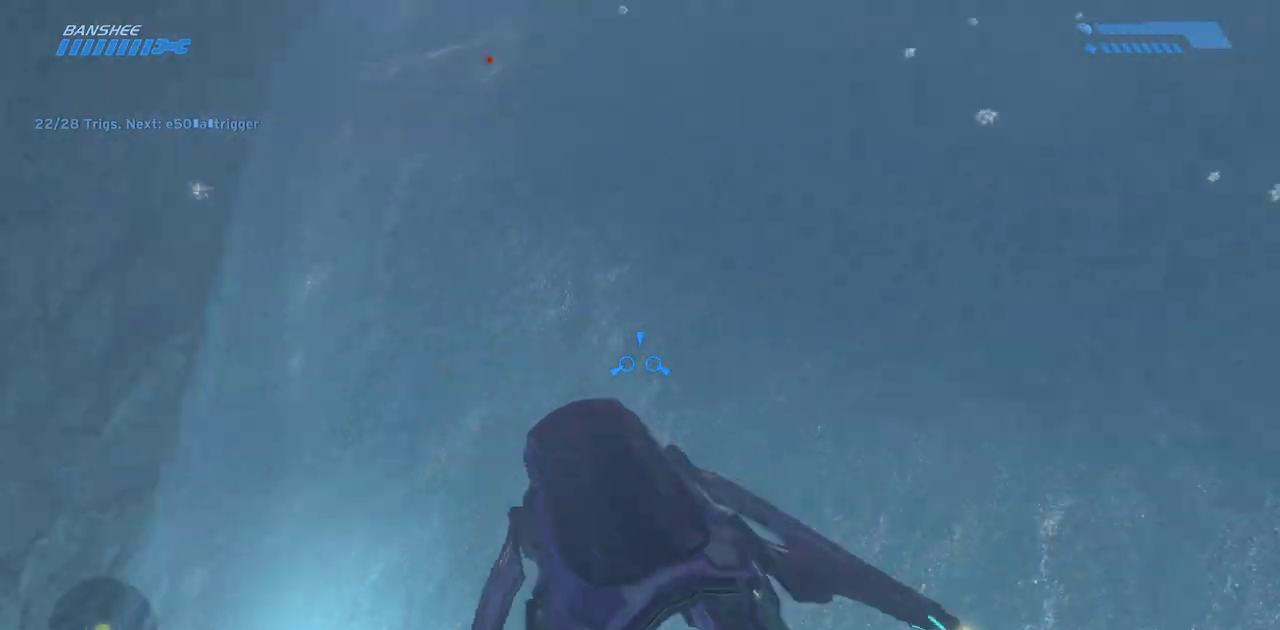
{"keys": [], "mouse": [], "events": [[383, "s", "up"]]}
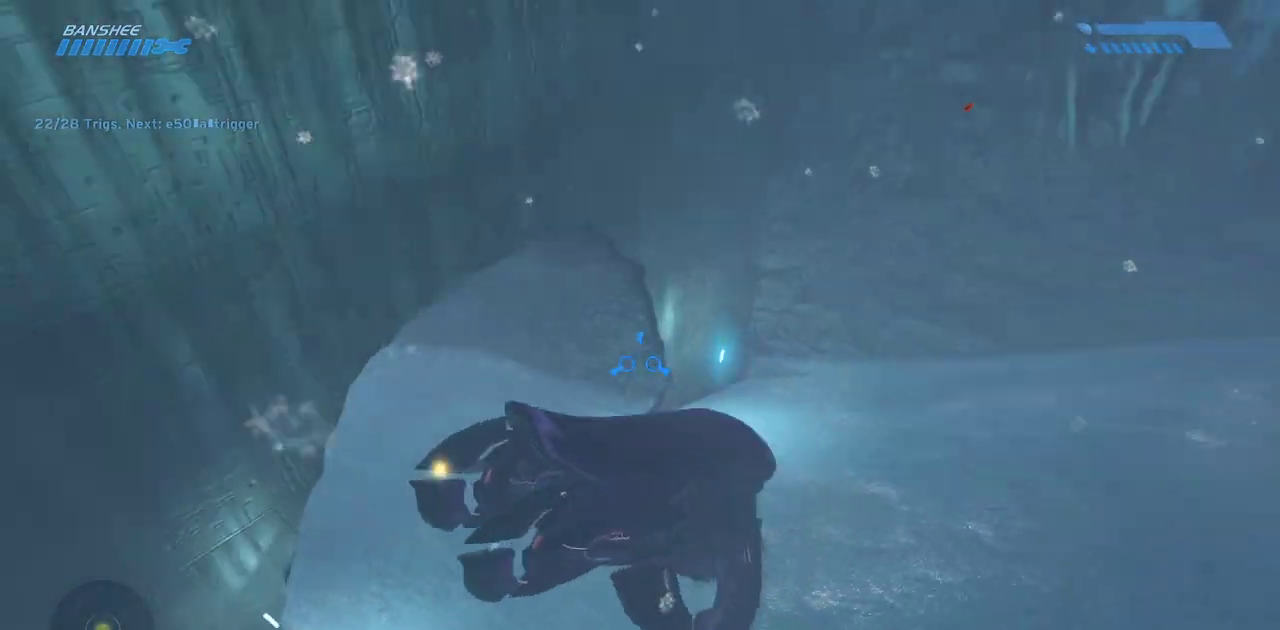
{"keys": ["w"], "mouse": [], "events": [[33, "s", "down"], [217, "s", "up"], [367, "w", "down"]]}
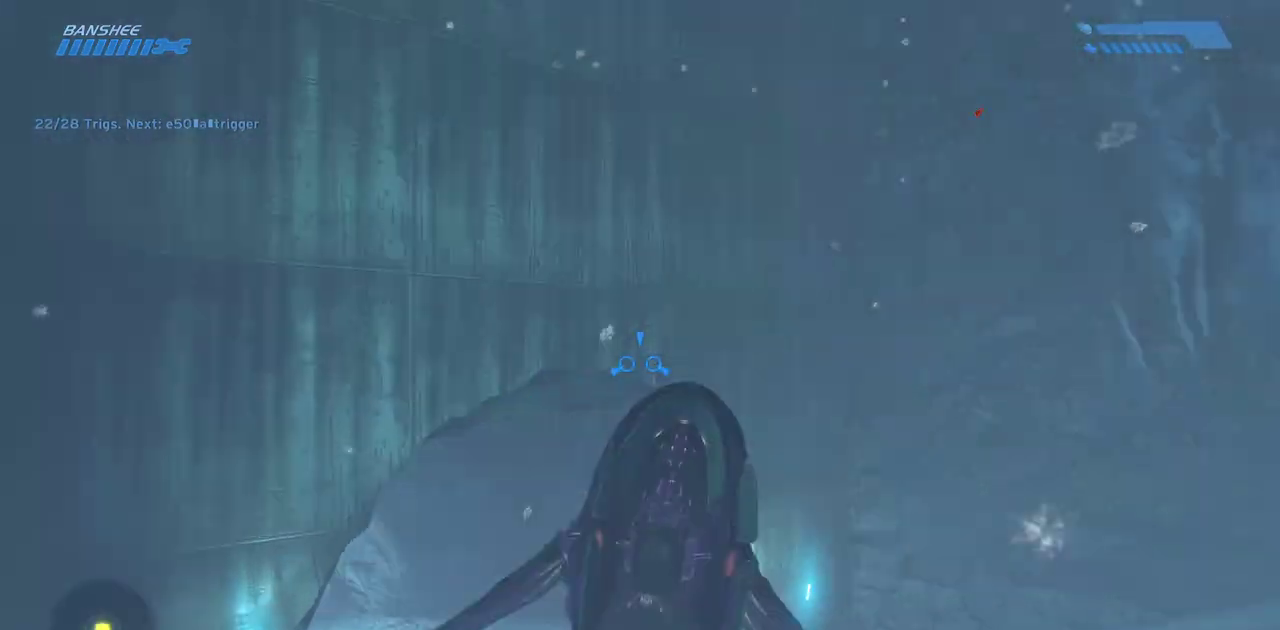
{"keys": ["w"], "mouse": [], "events": []}
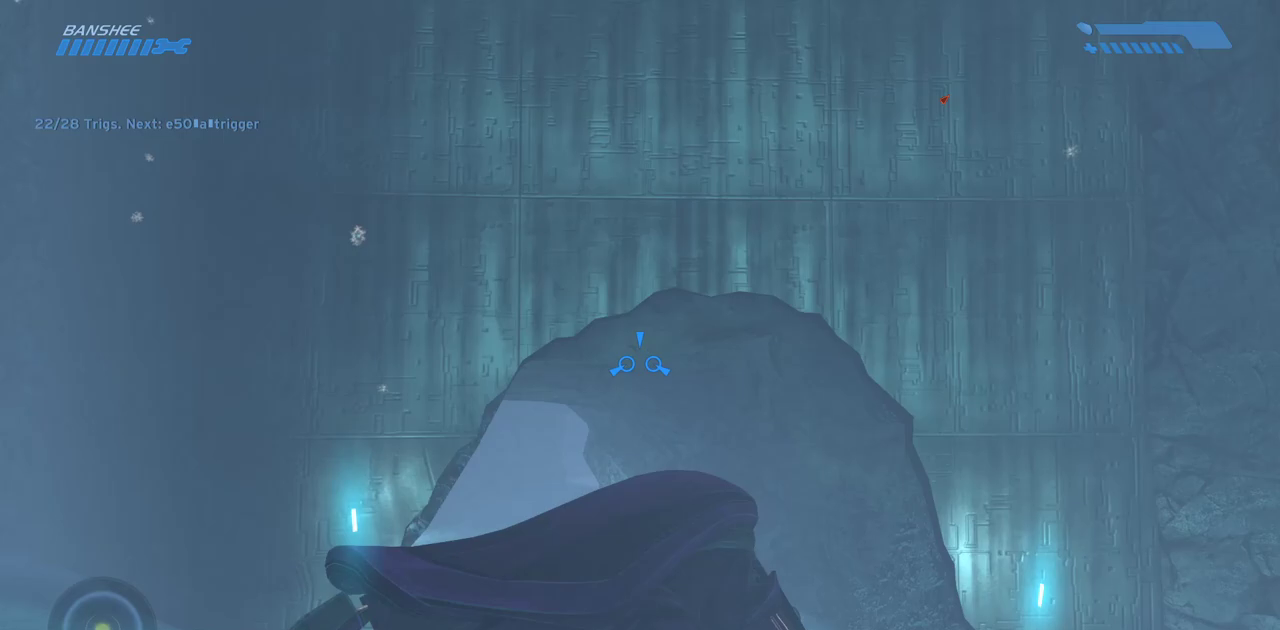
{"keys": ["w"], "mouse": [], "events": []}
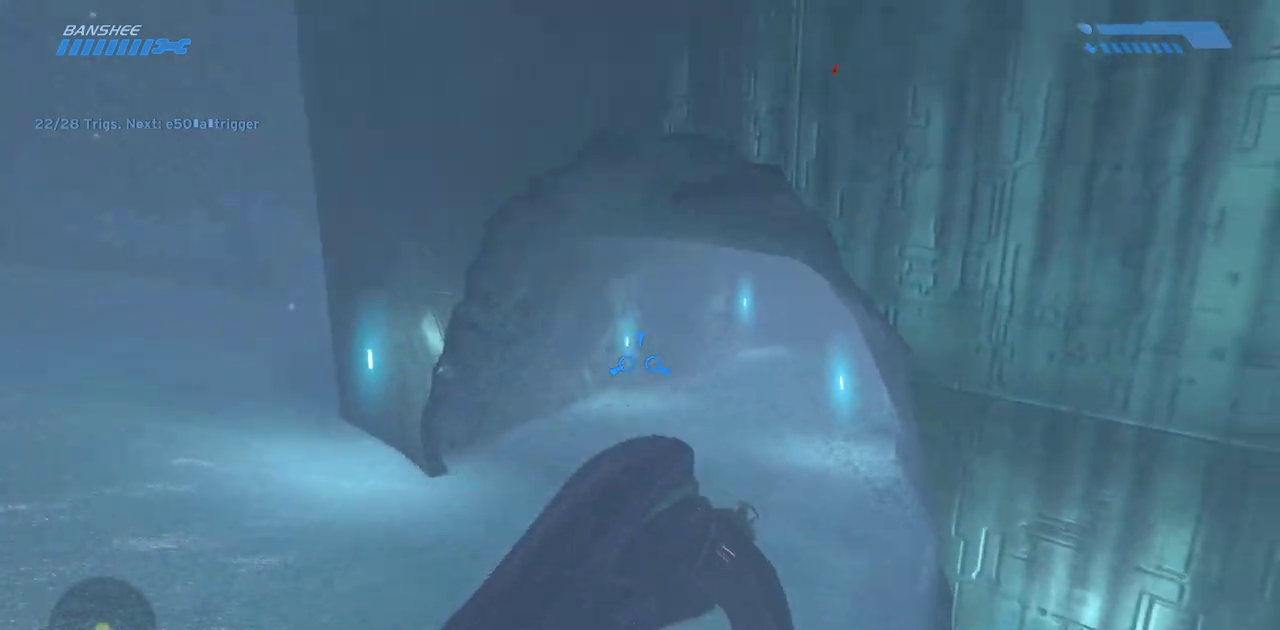
{"keys": ["w"], "mouse": [], "events": []}
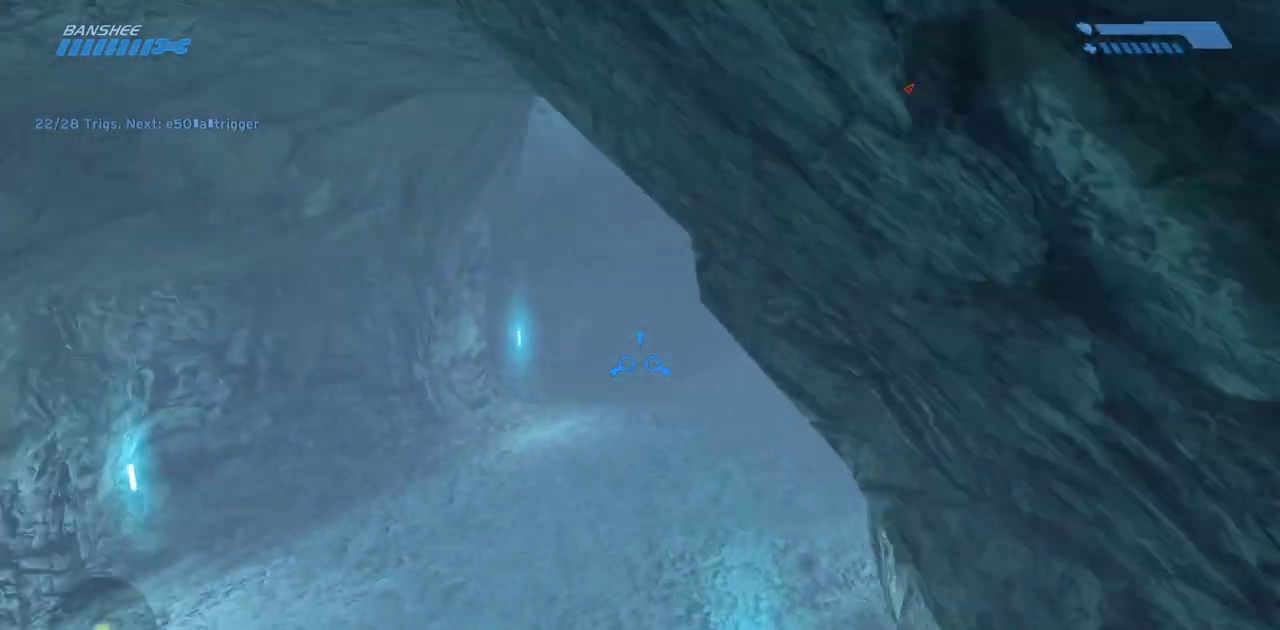
{"keys": ["w"], "mouse": [], "events": [[17, "w", "up"], [300, "w", "down"]]}
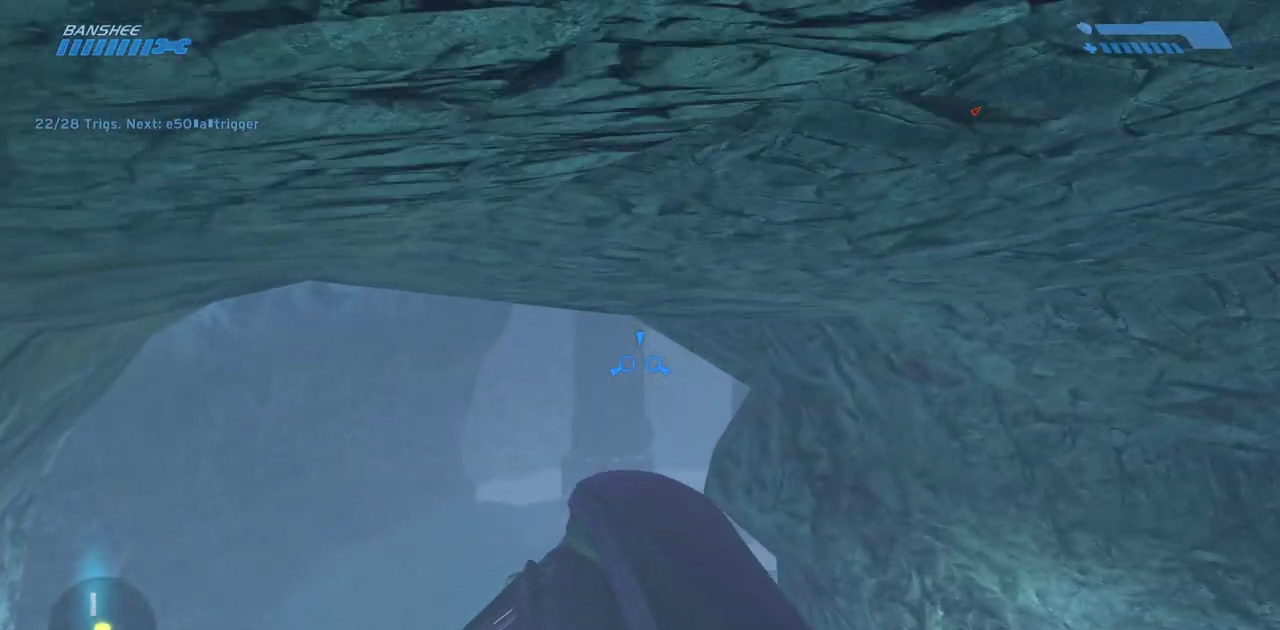
{"keys": ["w"], "mouse": [], "events": []}
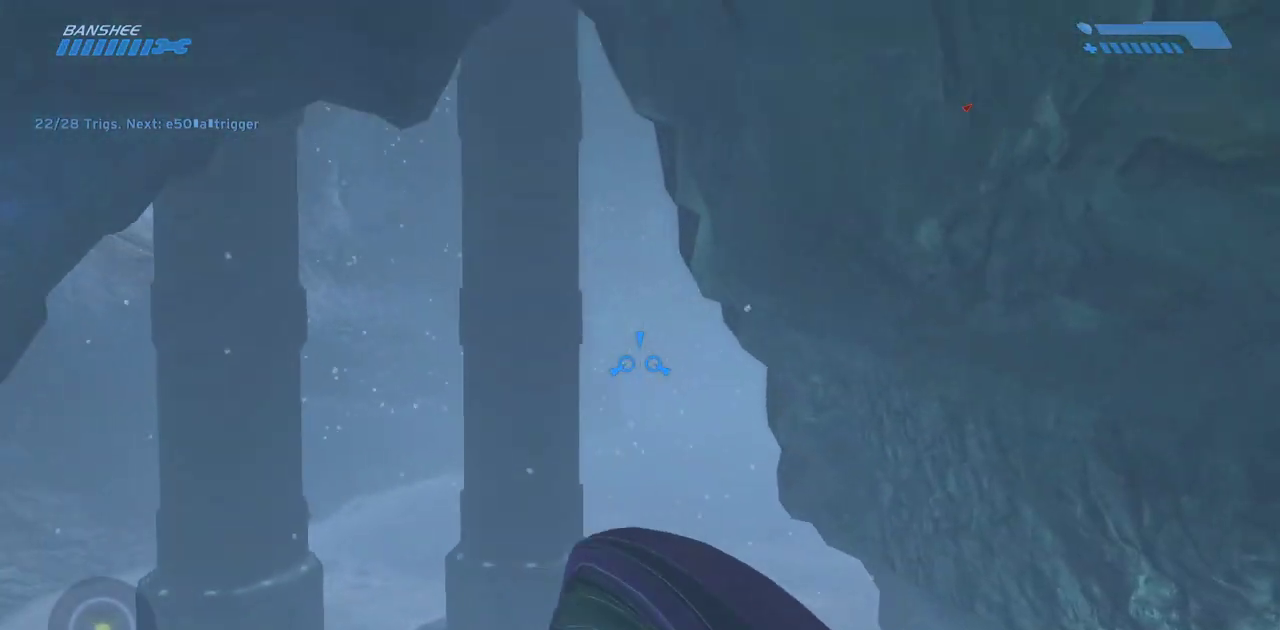
{"keys": ["w"], "mouse": [], "events": []}
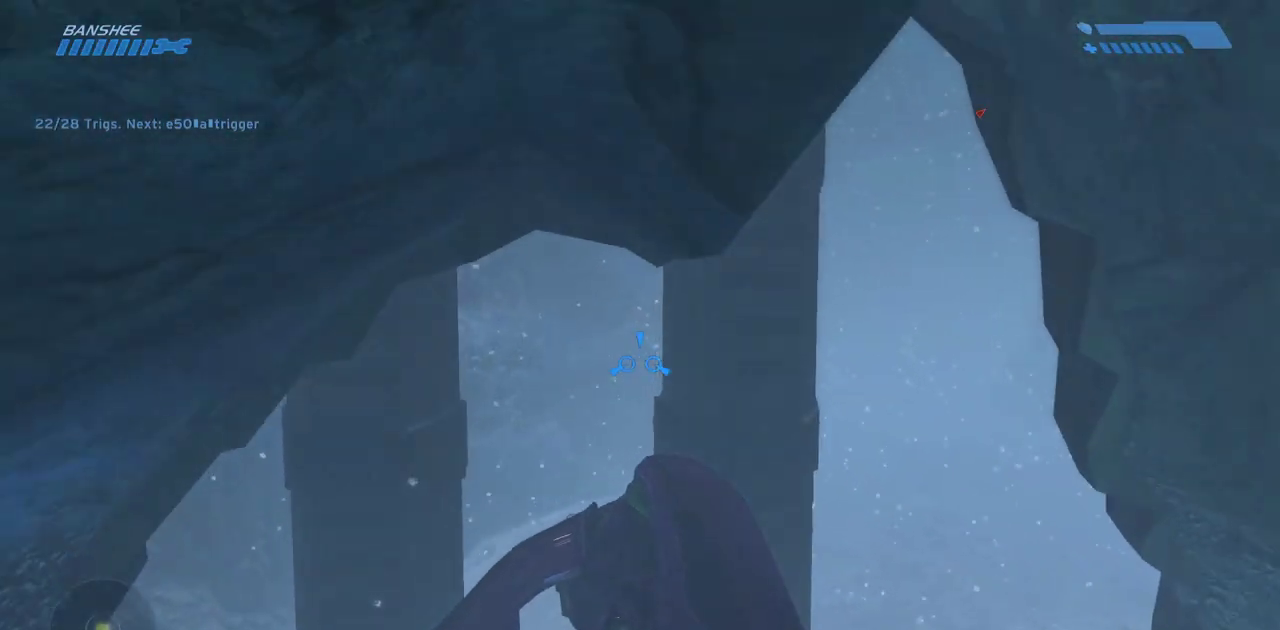
{"keys": [], "mouse": [], "events": [[33, "w", "up"]]}
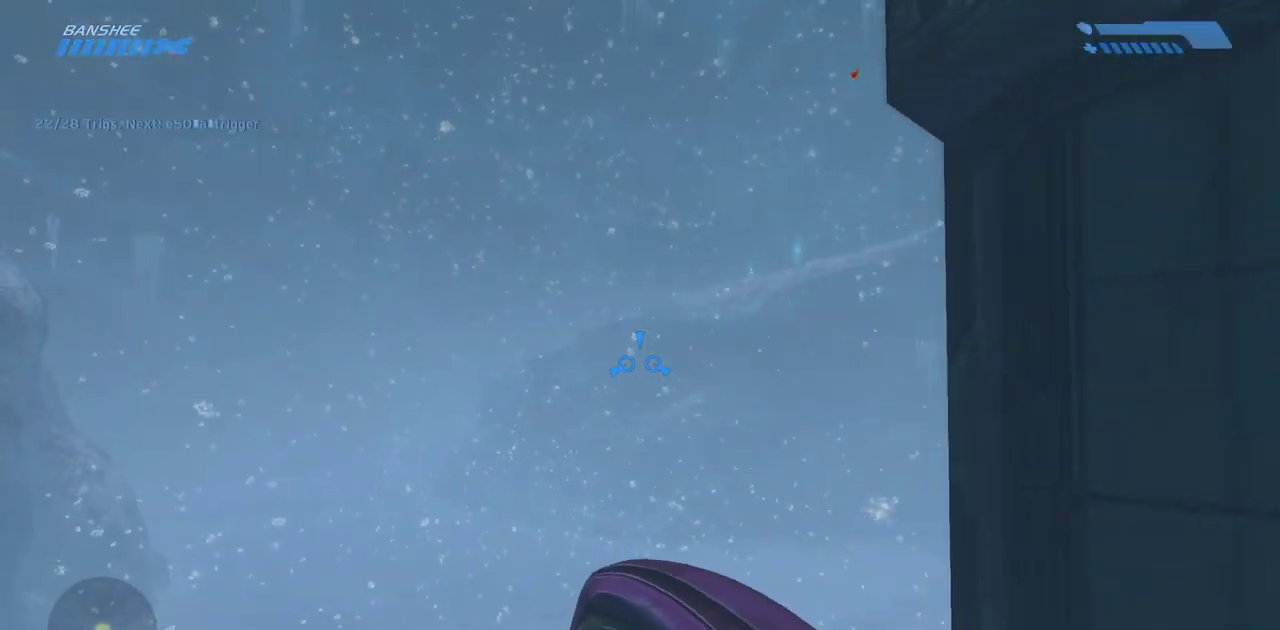
{"keys": ["s"], "mouse": [], "events": [[150, "s", "down"]]}
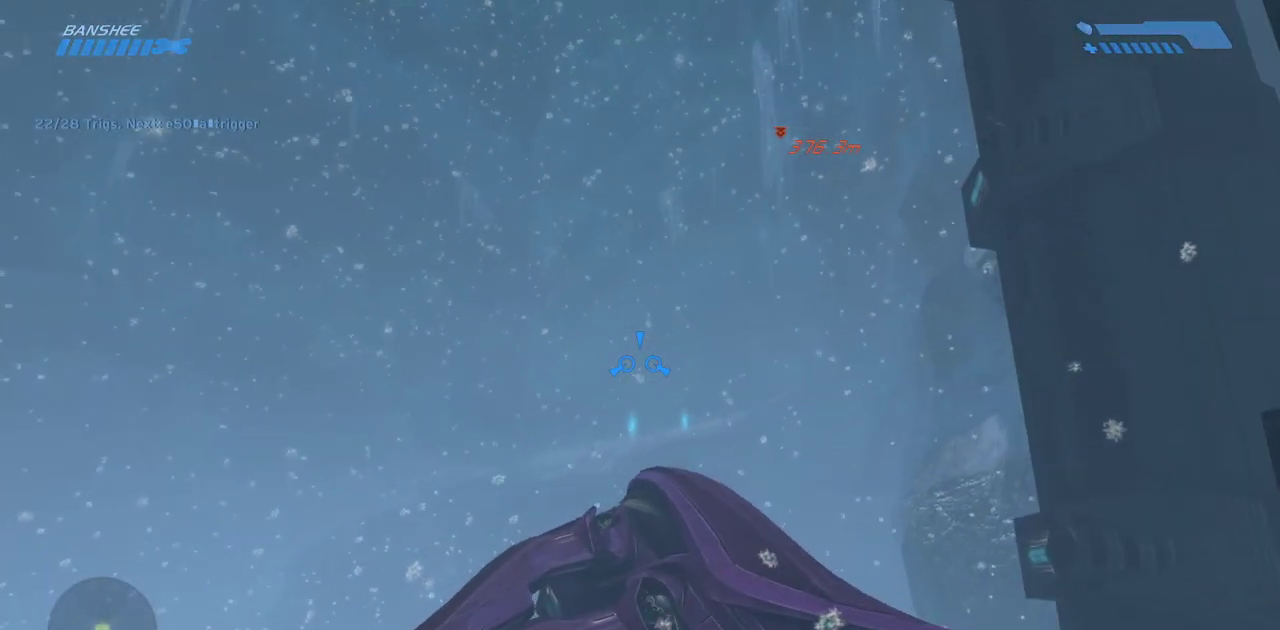
{"keys": ["w"], "mouse": [], "events": [[133, "s", "up"], [233, "w", "down"]]}
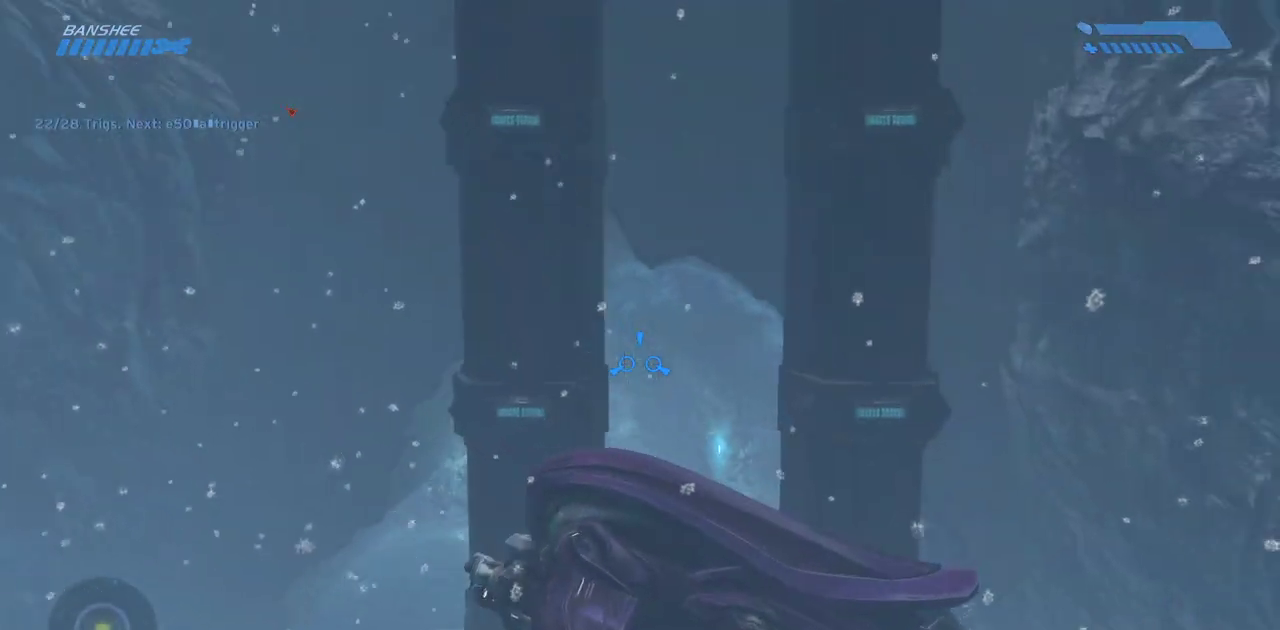
{"keys": ["w"], "mouse": [], "events": []}
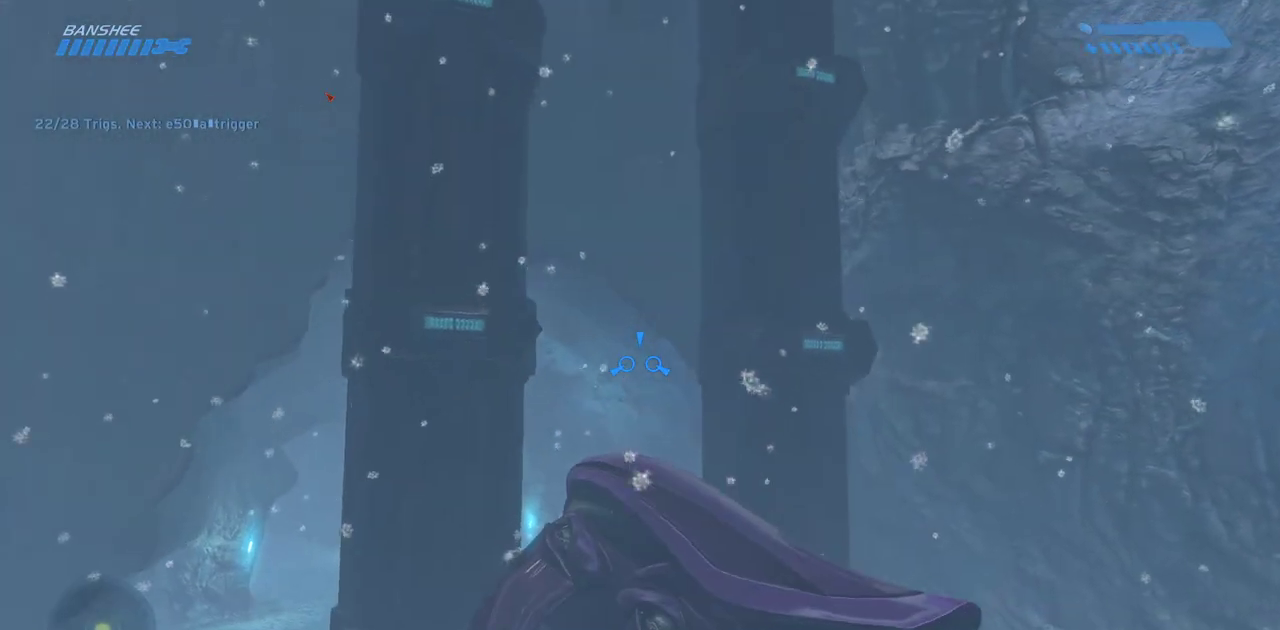
{"keys": ["w"], "mouse": [], "events": []}
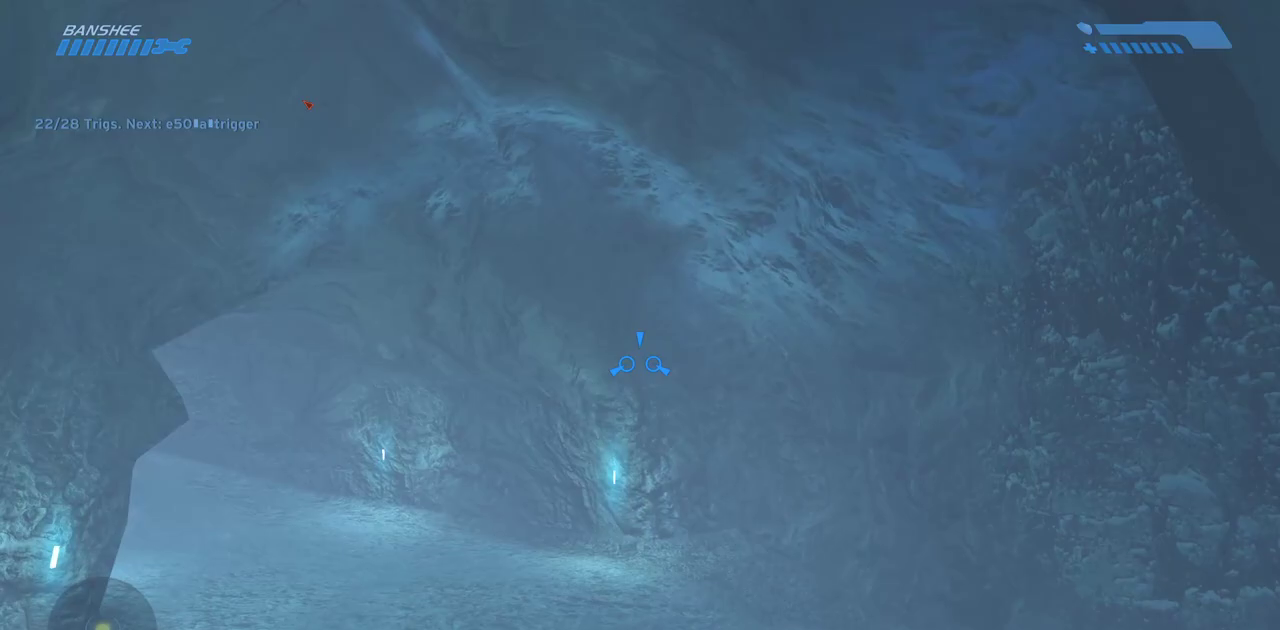
{"keys": ["w"], "mouse": [], "events": []}
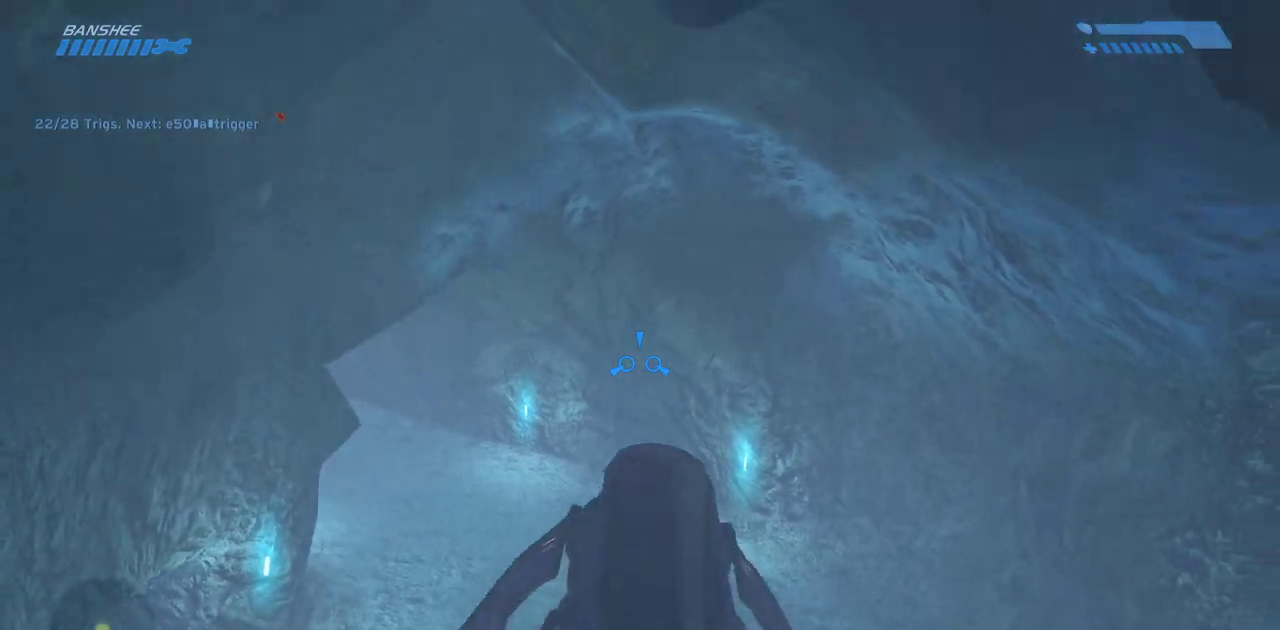
{"keys": ["w"], "mouse": [], "events": []}
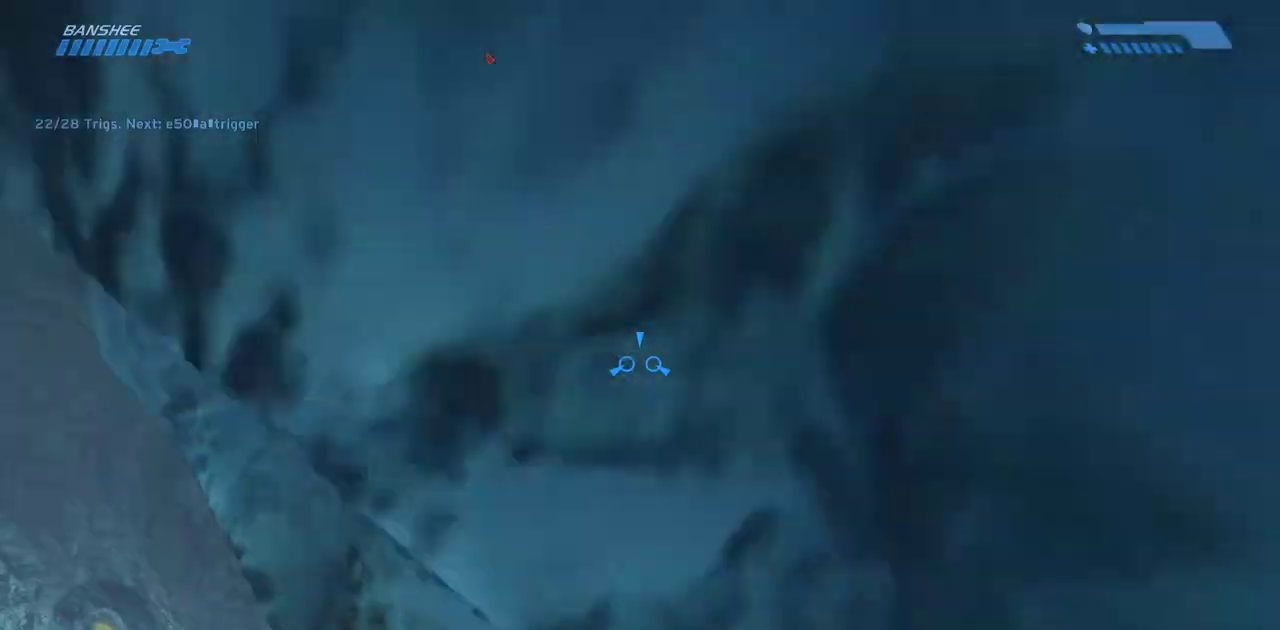
{"keys": ["w"], "mouse": [], "events": []}